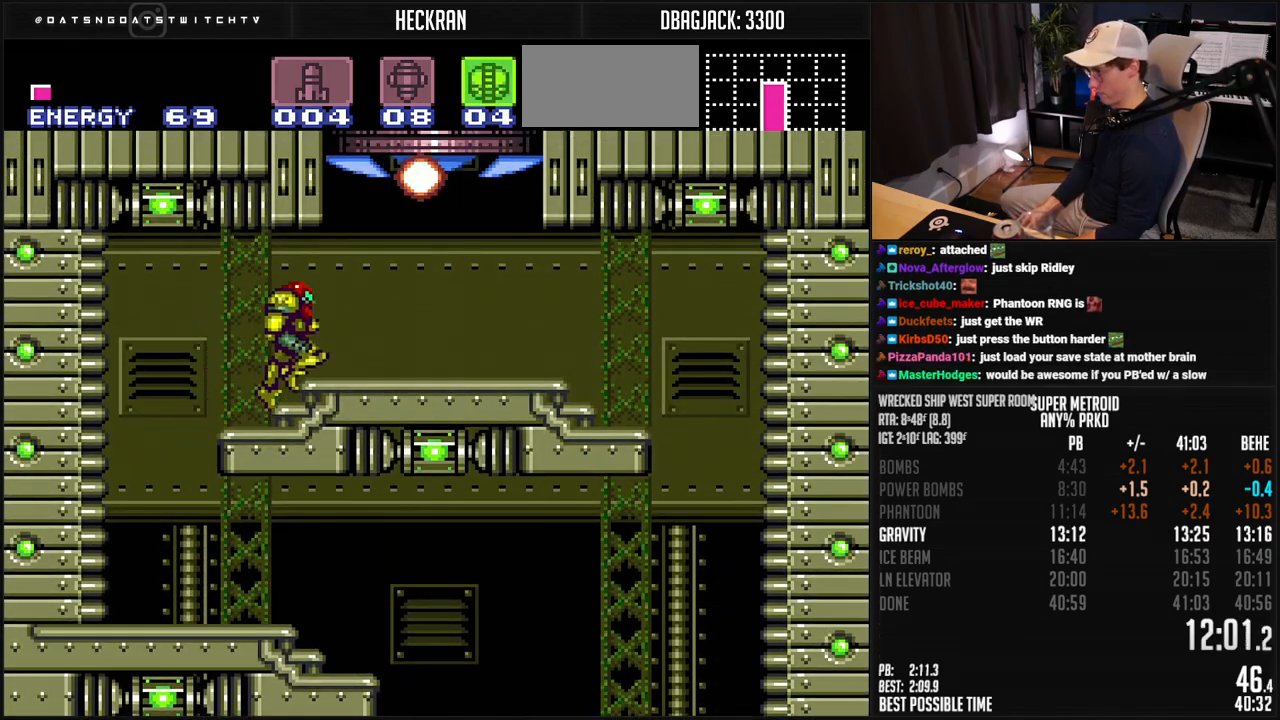
Gameplay with a controller (Nintendo layout); each line is a JSON object with the inputs held at the frame after it. "events" lists button and stick changes between this image and that frame as [ms after this image, input, new state], when the widget could be followed in between. Not read: L3 R3.
{"buttons": ["A", "B", "DPAD_RIGHT"], "events": [[67, "A", "down"]]}
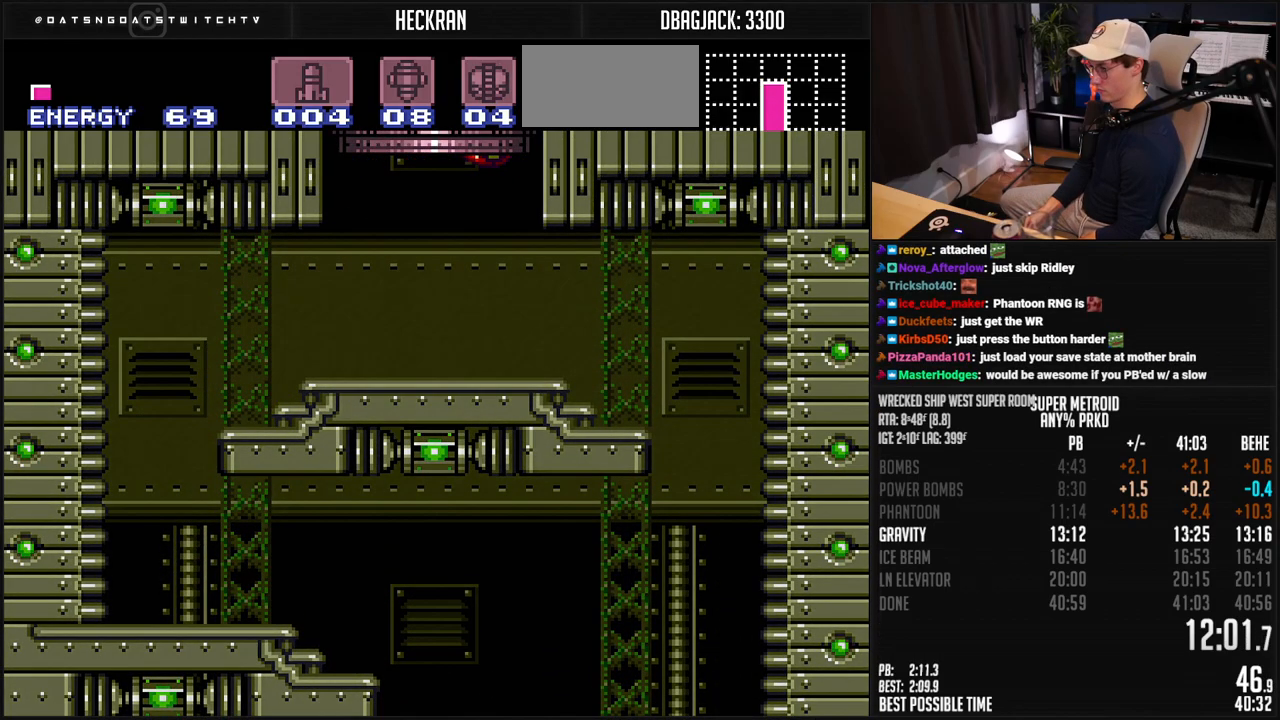
{"buttons": ["B", "DPAD_RIGHT"], "events": [[67, "A", "up"], [117, "B", "up"], [268, "B", "down"]]}
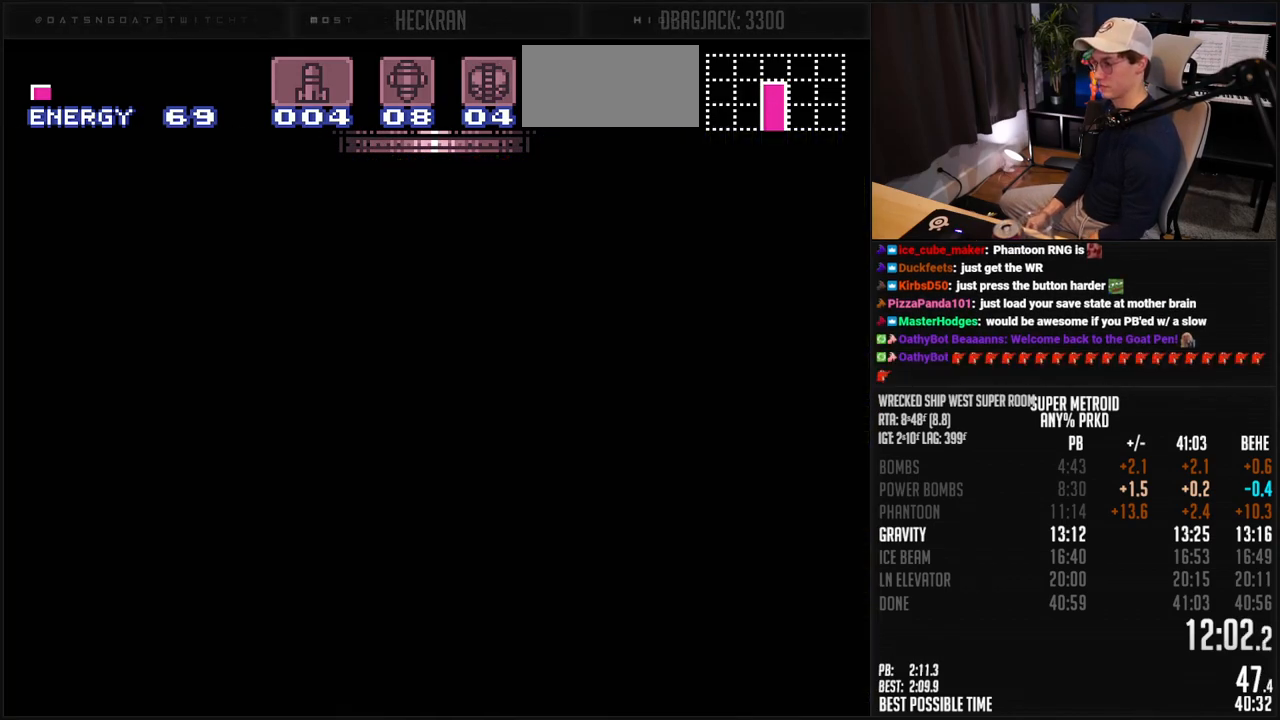
{"buttons": ["B"], "events": [[33, "DPAD_RIGHT", "up"], [233, "B", "up"], [267, "B", "down"], [267, "DPAD_RIGHT", "down"], [350, "DPAD_RIGHT", "up"], [400, "R1", "down"], [484, "R1", "up"]]}
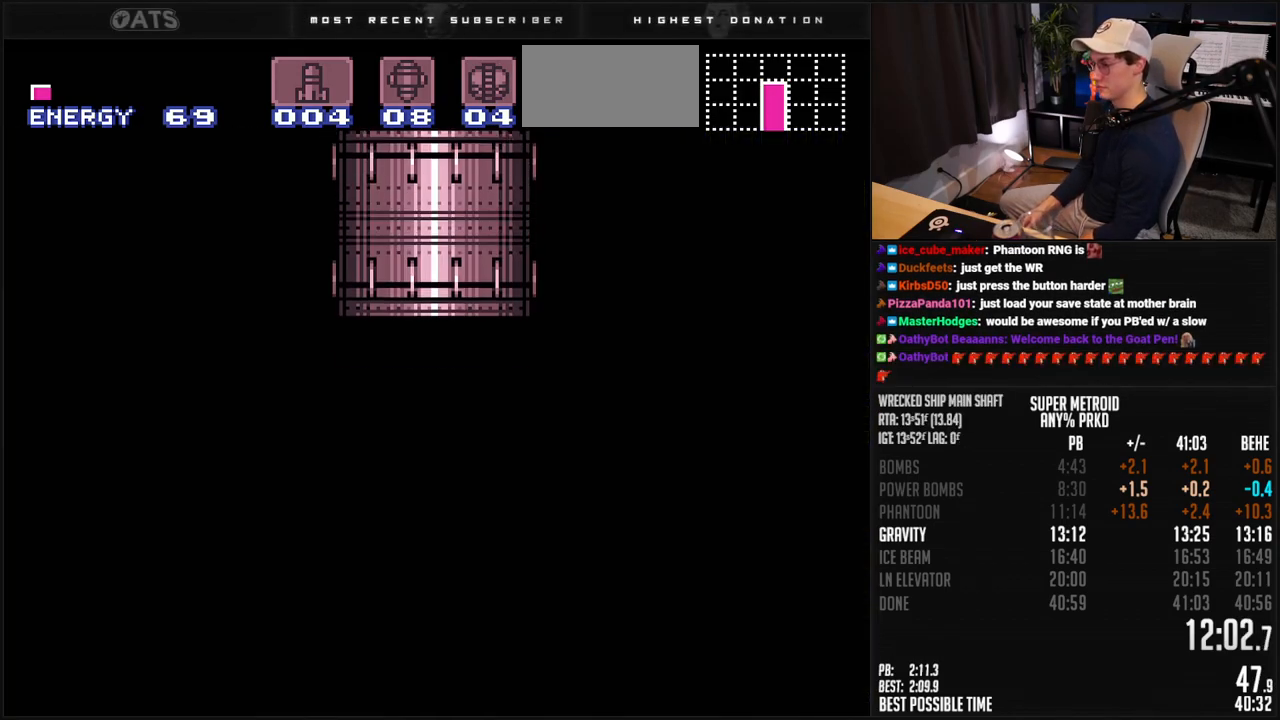
{"buttons": ["B", "DPAD_DOWN"], "events": [[66, "DPAD_DOWN", "down"], [284, "R1", "down"], [350, "R1", "up"]]}
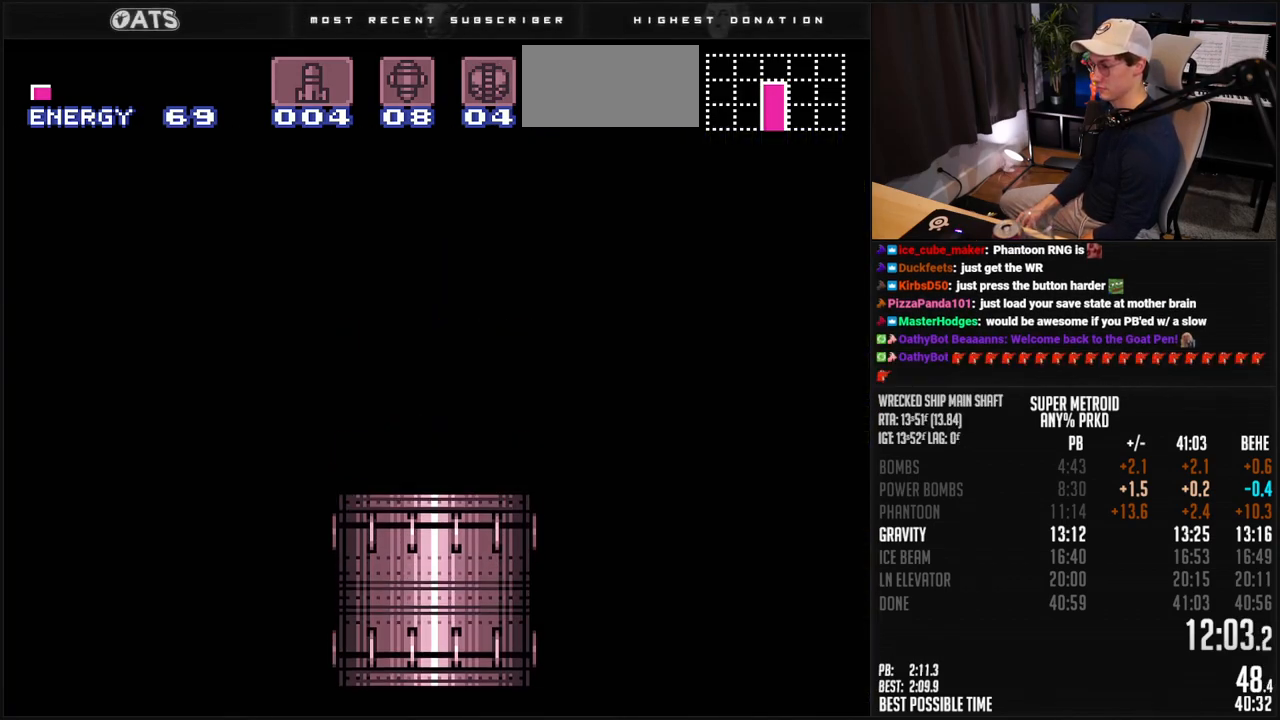
{"buttons": ["B", "DPAD_DOWN"], "events": [[16, "R1", "down"], [83, "R1", "up"], [200, "R1", "down"], [284, "R1", "up"], [434, "R1", "down"], [484, "R1", "up"]]}
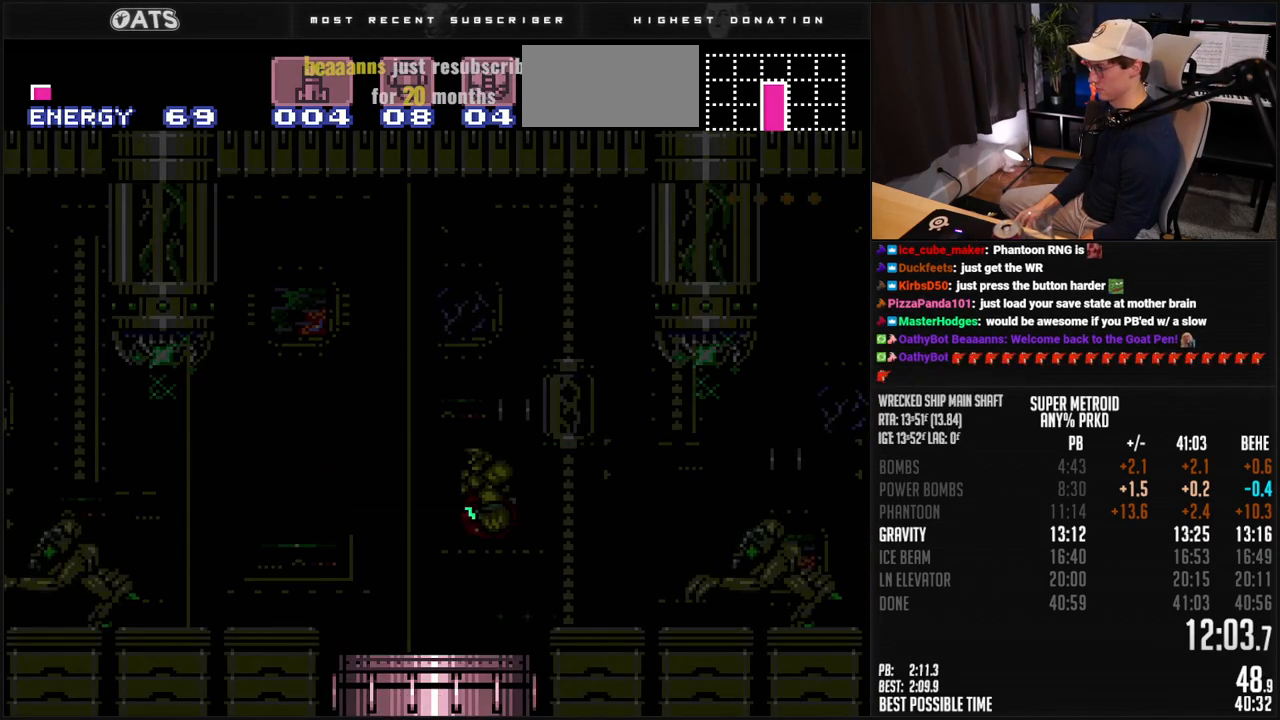
{"buttons": ["A", "B", "DPAD_DOWN"], "events": [[33, "R1", "down"], [250, "R1", "up"], [501, "A", "down"]]}
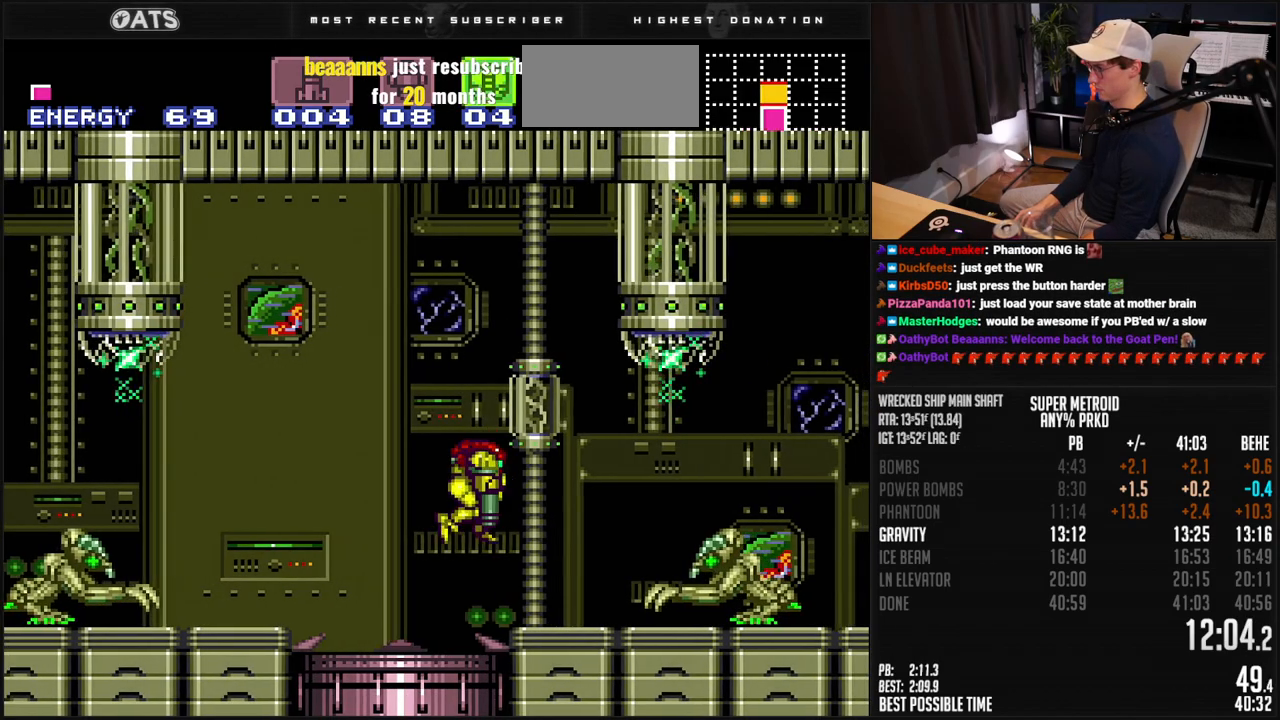
{"buttons": ["B", "R1", "DPAD_DOWN", "DPAD_RIGHT"], "events": [[150, "DPAD_RIGHT", "down"], [183, "A", "up"], [234, "X", "down"], [300, "B", "up"], [300, "X", "up"], [367, "B", "down"], [367, "Y", "down"], [451, "Y", "up"], [467, "R1", "down"]]}
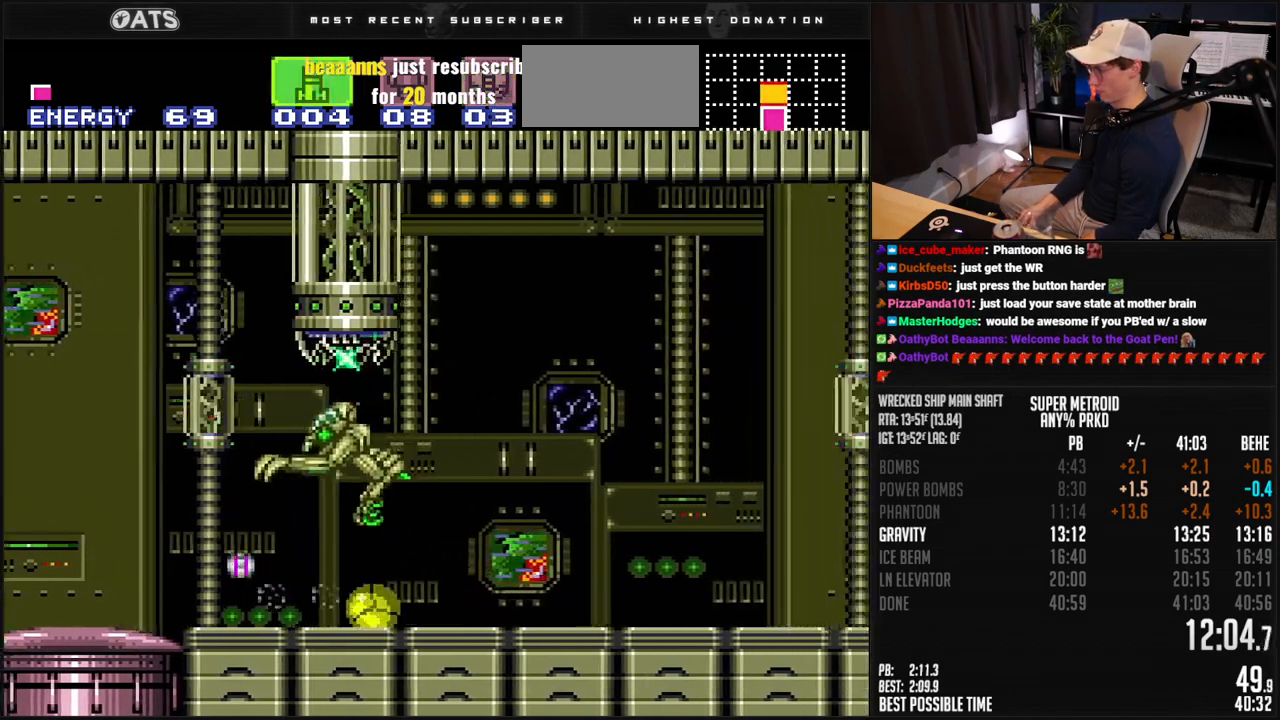
{"buttons": ["B", "R1", "DPAD_RIGHT"], "events": [[184, "DPAD_UP", "down"], [200, "DPAD_DOWN", "up"], [217, "DPAD_UP", "up"]]}
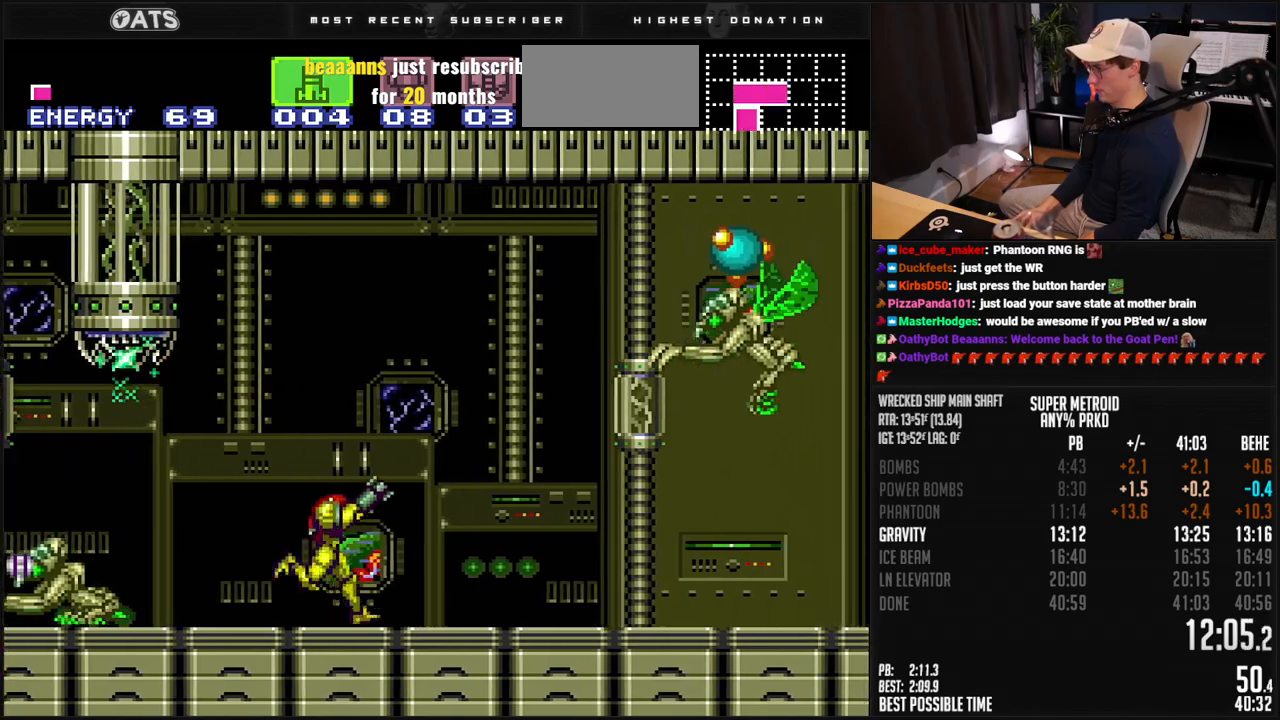
{"buttons": ["B", "R1", "DPAD_LEFT"], "events": [[50, "DPAD_RIGHT", "up"], [151, "X", "down"], [201, "DPAD_LEFT", "down"], [234, "R1", "up"], [234, "X", "up"], [501, "R1", "down"]]}
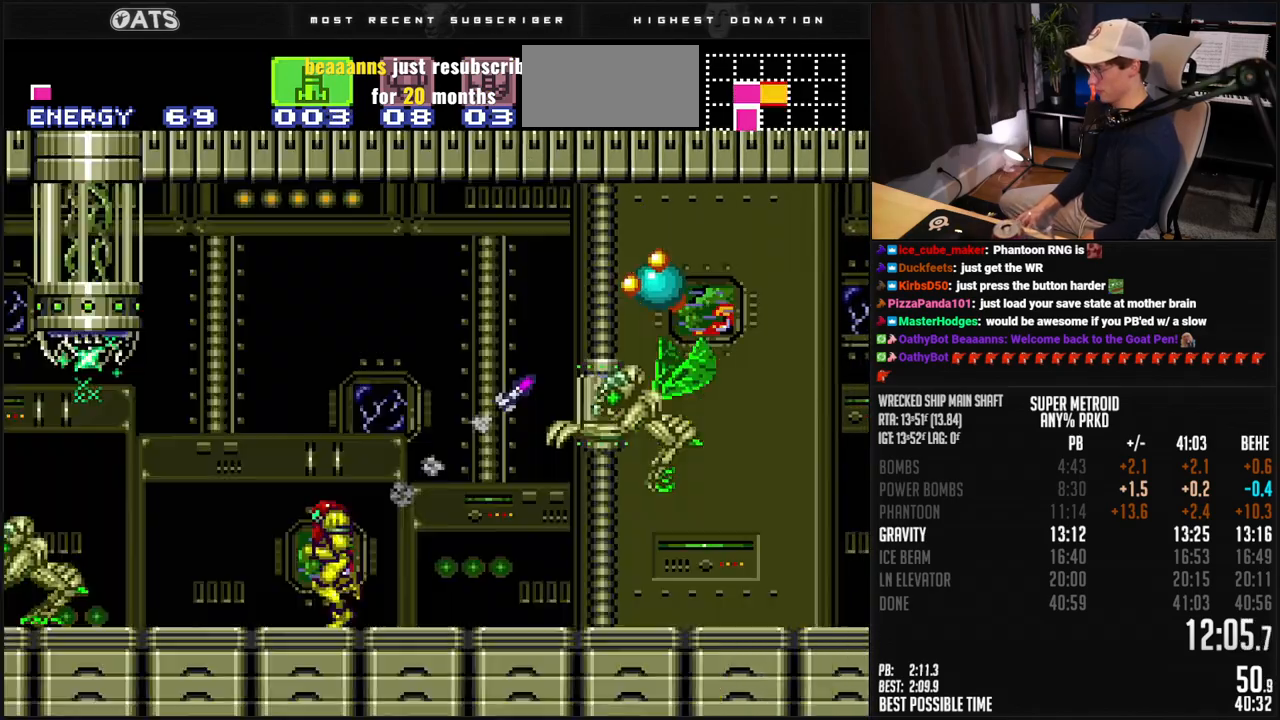
{"buttons": ["B", "L1", "DPAD_LEFT"], "events": [[50, "R1", "up"], [134, "L1", "down"], [201, "L1", "up"], [234, "R1", "down"], [284, "R1", "up"], [351, "L1", "down"]]}
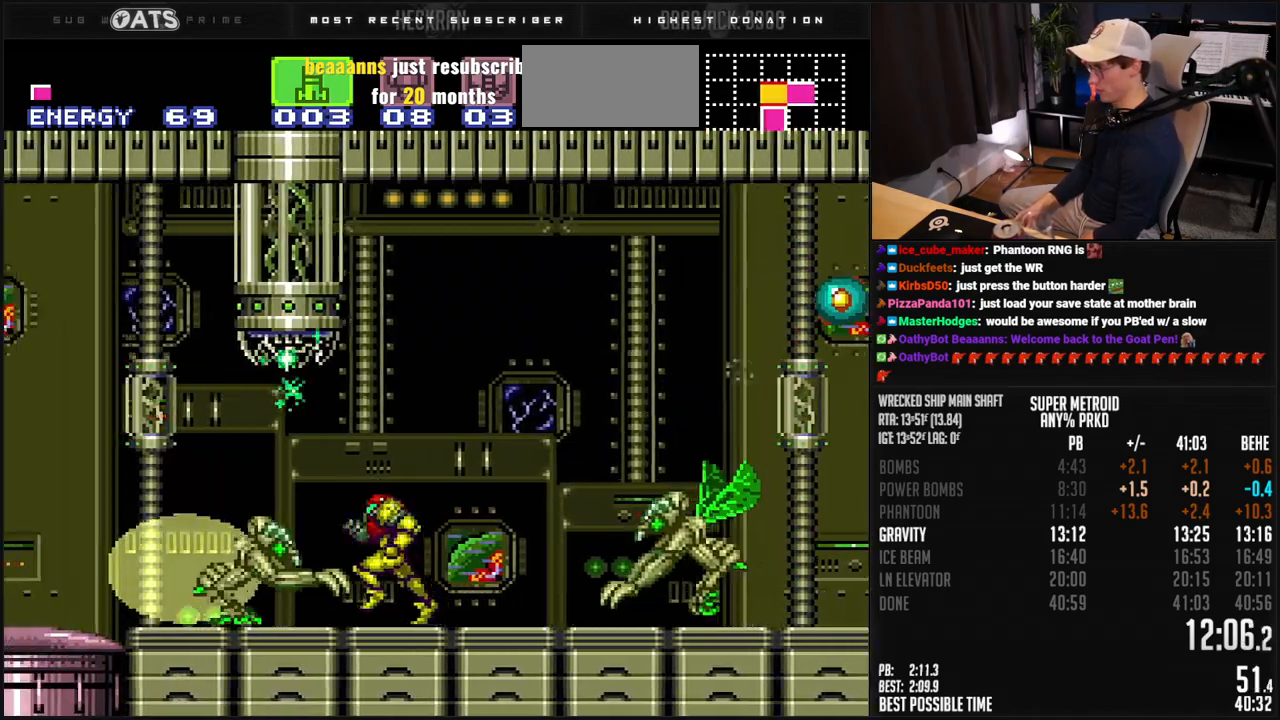
{"buttons": ["DPAD_LEFT"], "events": [[50, "L1", "up"], [50, "R1", "down"], [101, "L1", "down"], [101, "R1", "up"], [234, "L1", "up"], [234, "R1", "down"], [318, "R1", "up"], [368, "R1", "down"], [401, "L1", "down"], [468, "L1", "up"], [501, "B", "up"], [501, "R1", "up"]]}
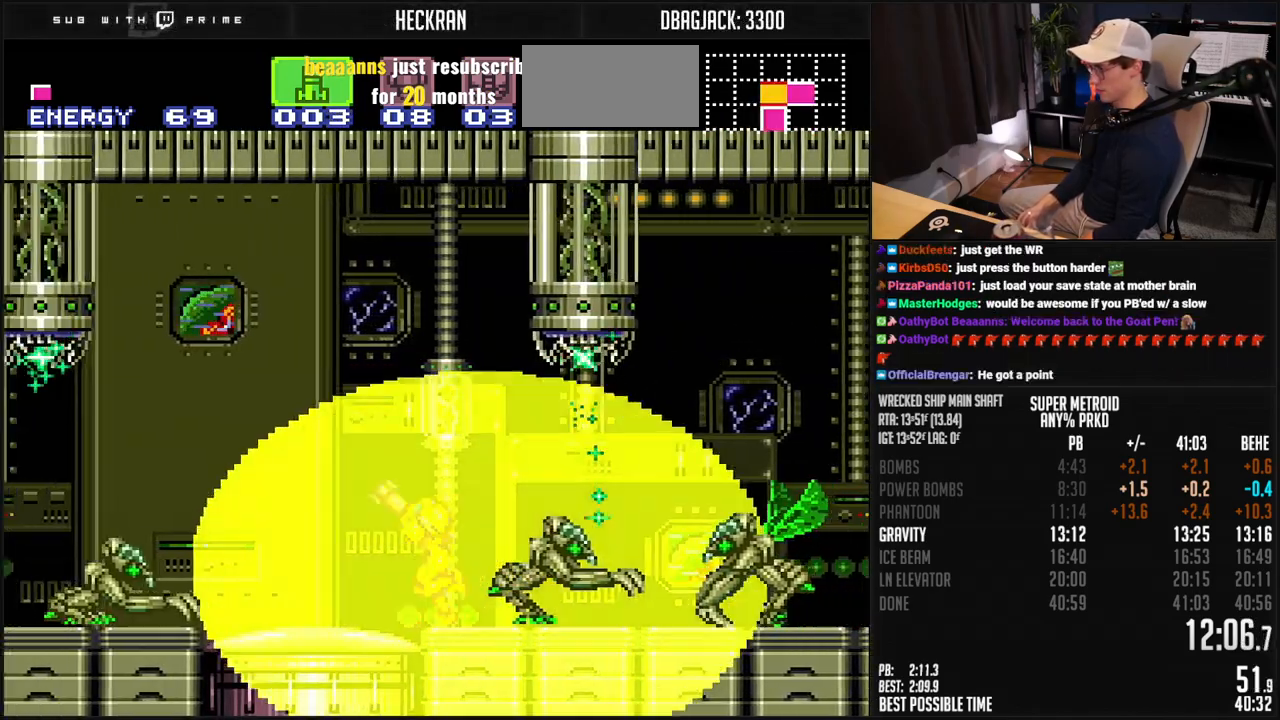
{"buttons": ["B", "DPAD_LEFT"], "events": [[84, "B", "down"], [84, "Y", "down"], [167, "Y", "up"]]}
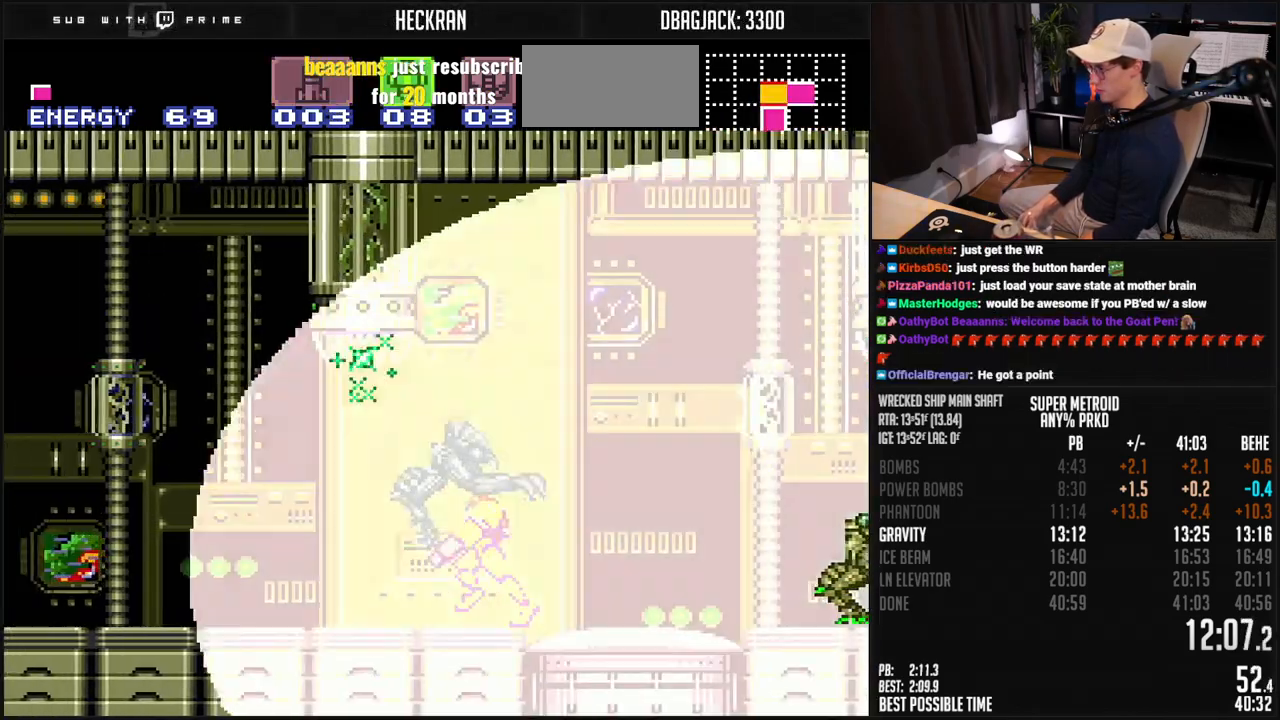
{"buttons": ["B", "R1", "DPAD_LEFT"], "events": [[67, "L1", "down"], [301, "L1", "up"], [301, "R1", "down"]]}
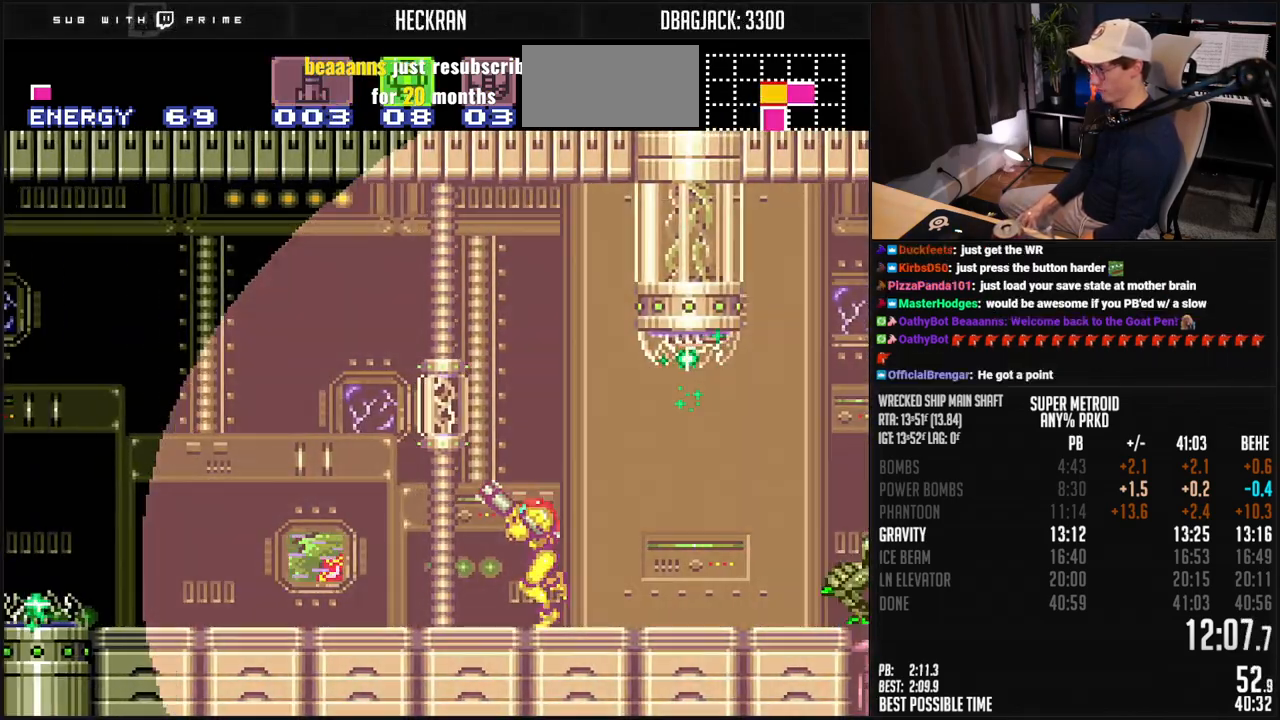
{"buttons": ["A", "B", "DPAD_LEFT"], "events": [[67, "X", "down"], [134, "R1", "up"], [134, "X", "up"], [268, "R1", "down"], [335, "L1", "down"], [335, "R1", "up"], [368, "A", "down"], [401, "L1", "up"]]}
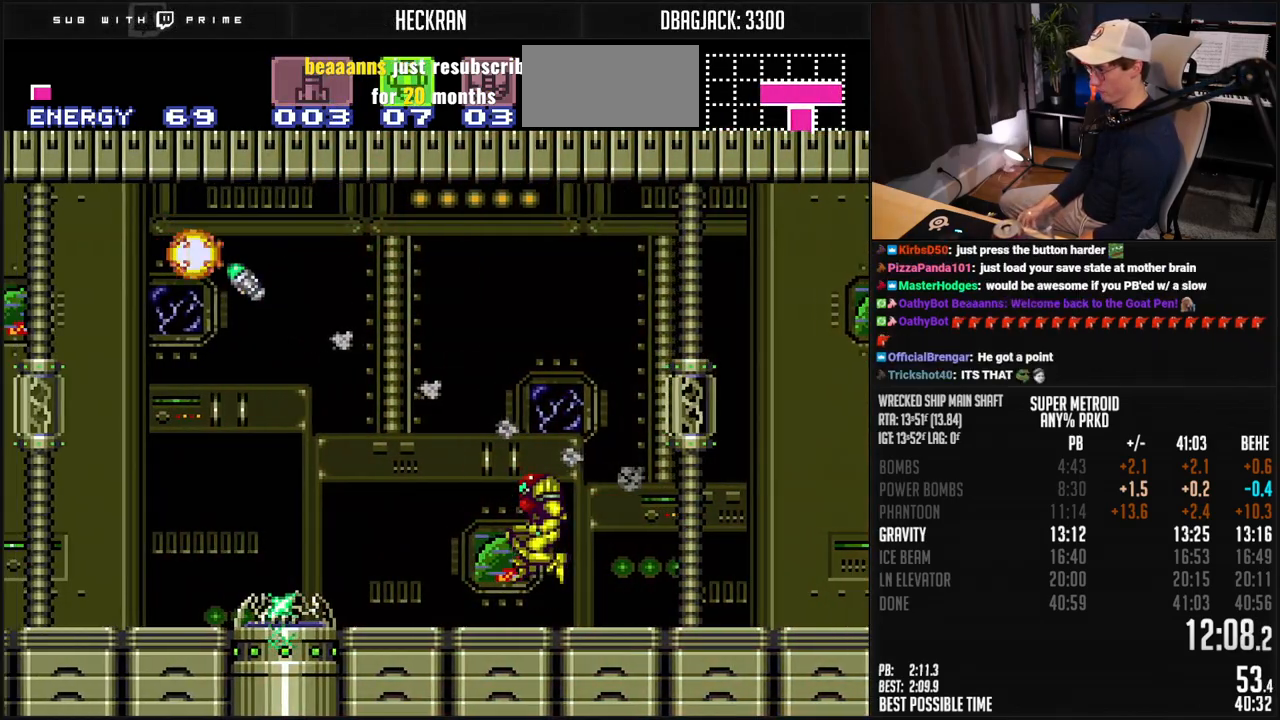
{"buttons": ["DPAD_LEFT"], "events": [[451, "A", "up"], [451, "B", "up"]]}
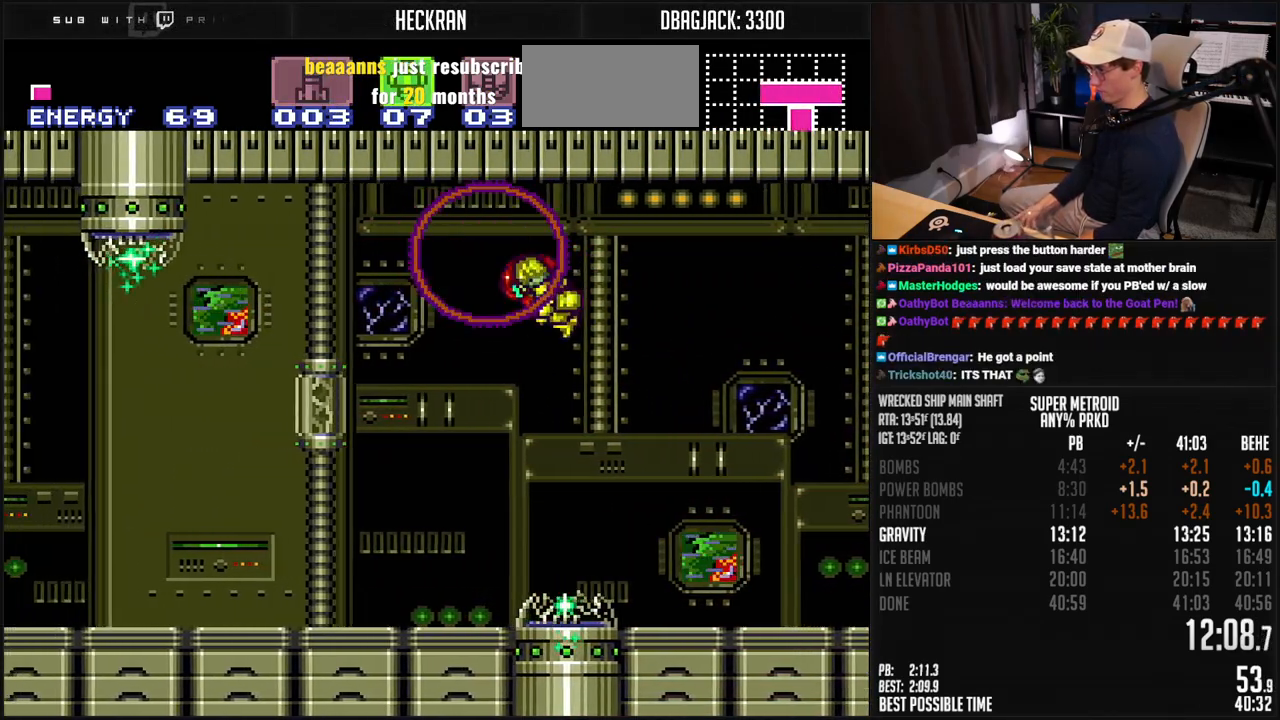
{"buttons": ["B", "R1", "DPAD_LEFT"], "events": [[100, "DPAD_DOWN", "down"], [117, "DPAD_LEFT", "up"], [133, "B", "down"], [300, "R1", "down"], [384, "DPAD_DOWN", "up"], [384, "DPAD_LEFT", "down"]]}
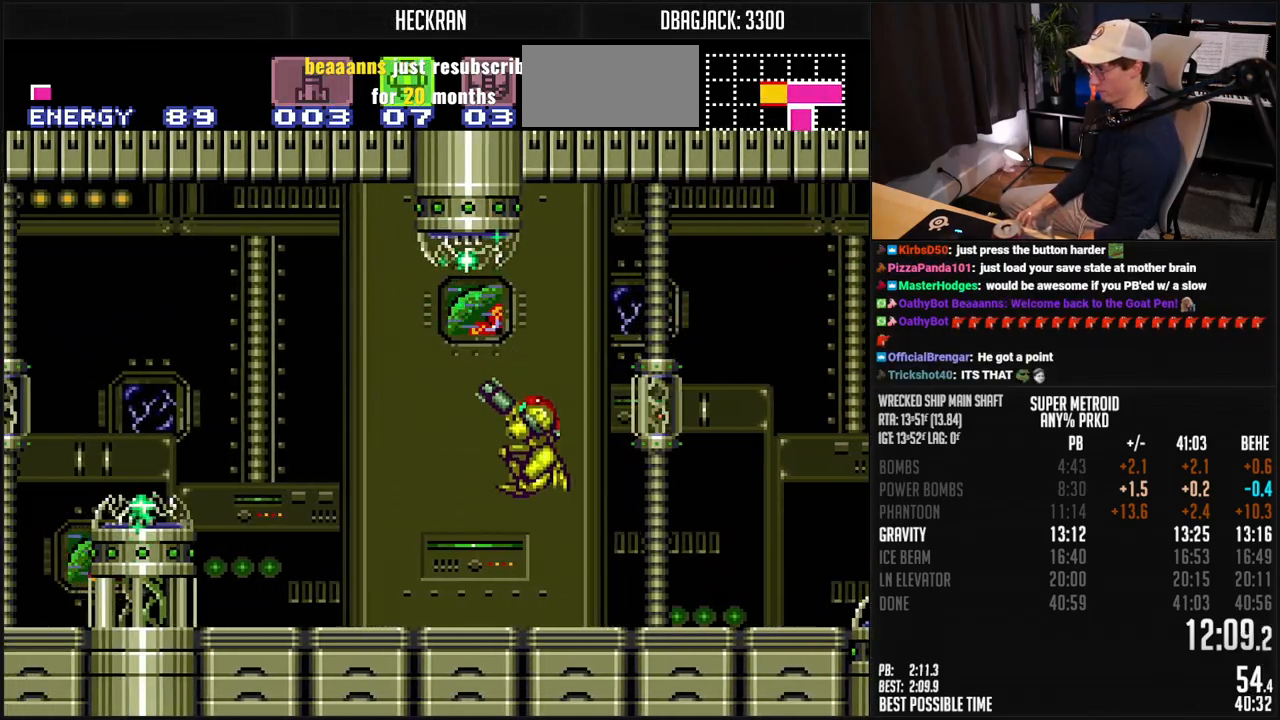
{"buttons": ["A", "B", "DPAD_LEFT"], "events": [[350, "X", "down"], [434, "A", "down"], [434, "R1", "up"], [434, "X", "up"]]}
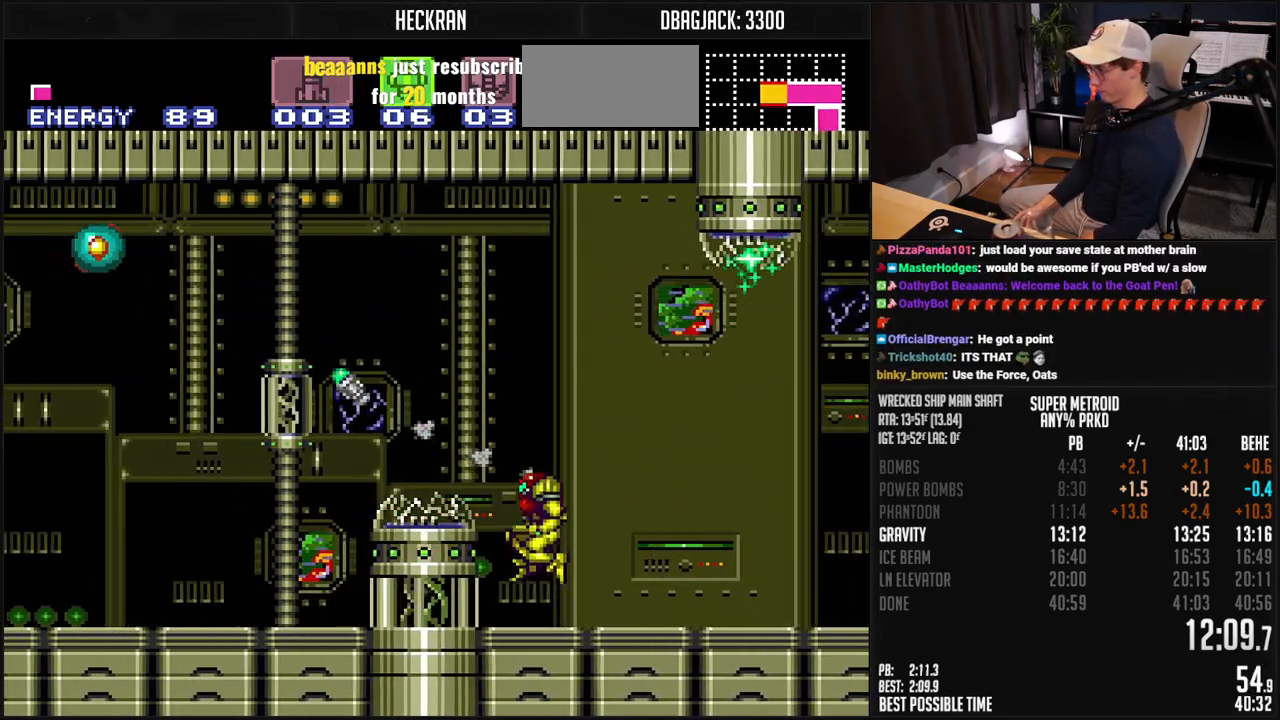
{"buttons": ["DPAD_LEFT"], "events": [[501, "A", "up"], [501, "B", "up"]]}
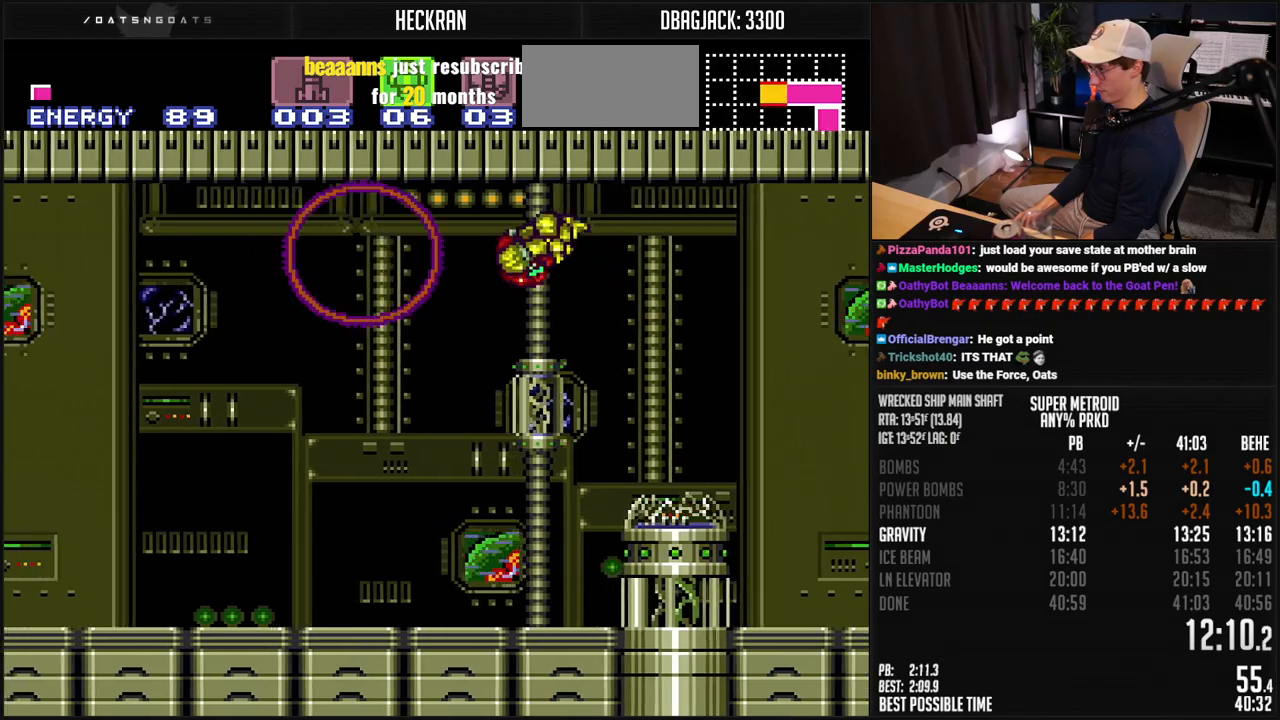
{"buttons": ["B", "DPAD_LEFT"], "events": [[167, "B", "down"], [284, "DPAD_DOWN", "down"], [317, "DPAD_LEFT", "up"], [434, "DPAD_DOWN", "up"], [451, "DPAD_LEFT", "down"]]}
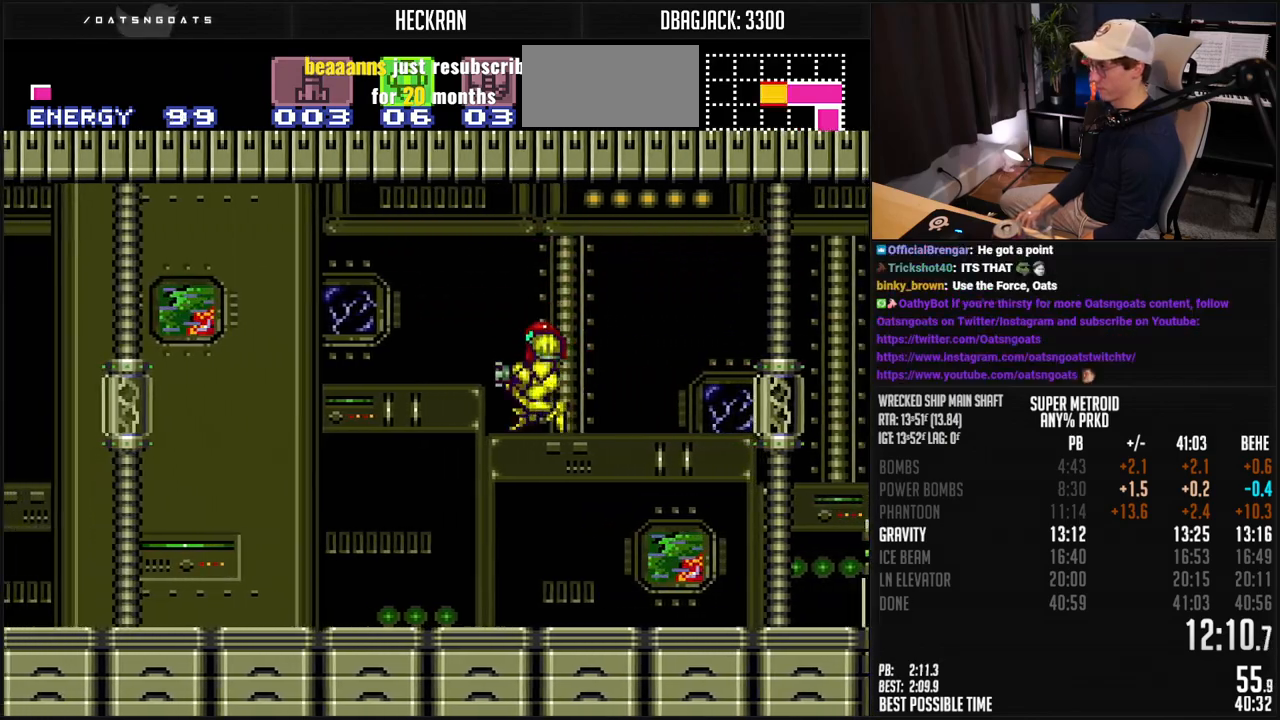
{"buttons": ["B", "L1", "DPAD_LEFT"], "events": [[50, "B", "up"], [67, "B", "down"], [434, "L1", "down"]]}
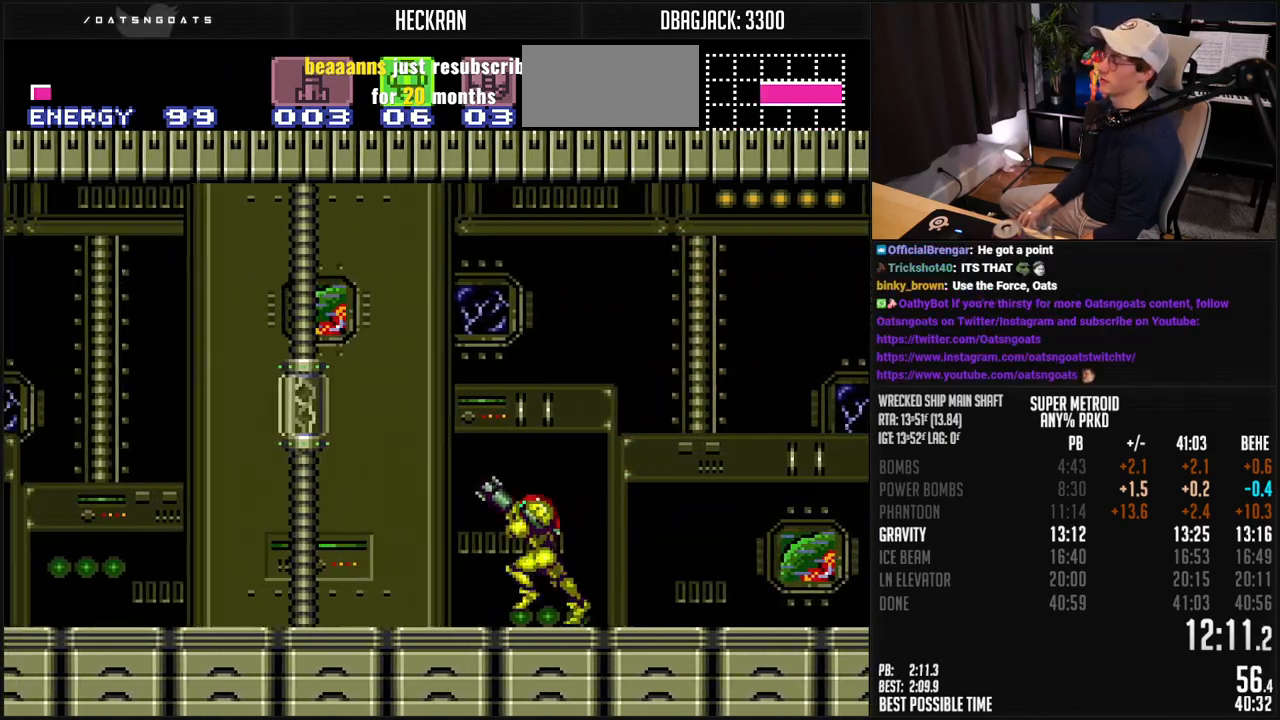
{"buttons": ["A", "B", "DPAD_LEFT"], "events": [[67, "L1", "up"], [267, "R1", "down"], [301, "L1", "down"], [317, "A", "down"], [317, "R1", "up"], [351, "L1", "up"]]}
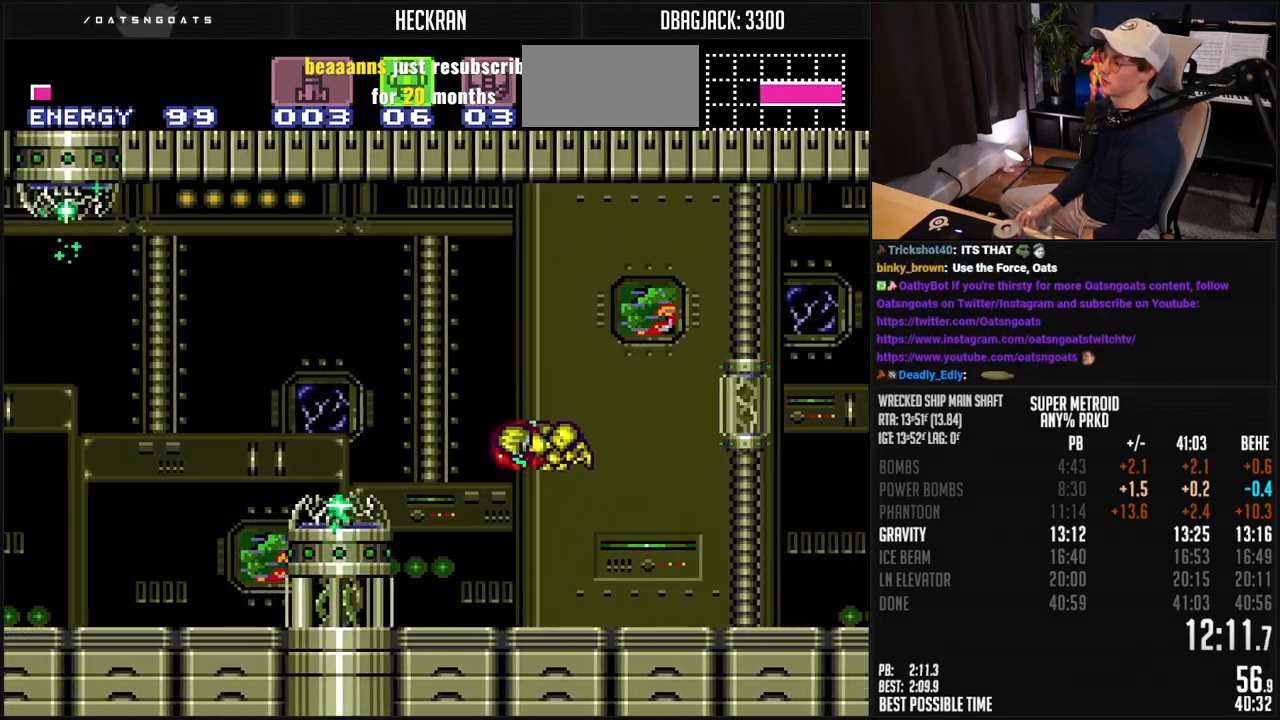
{"buttons": ["B", "DPAD_LEFT"], "events": [[117, "X", "down"], [167, "A", "up"], [217, "B", "up"], [217, "X", "up"], [301, "B", "down"]]}
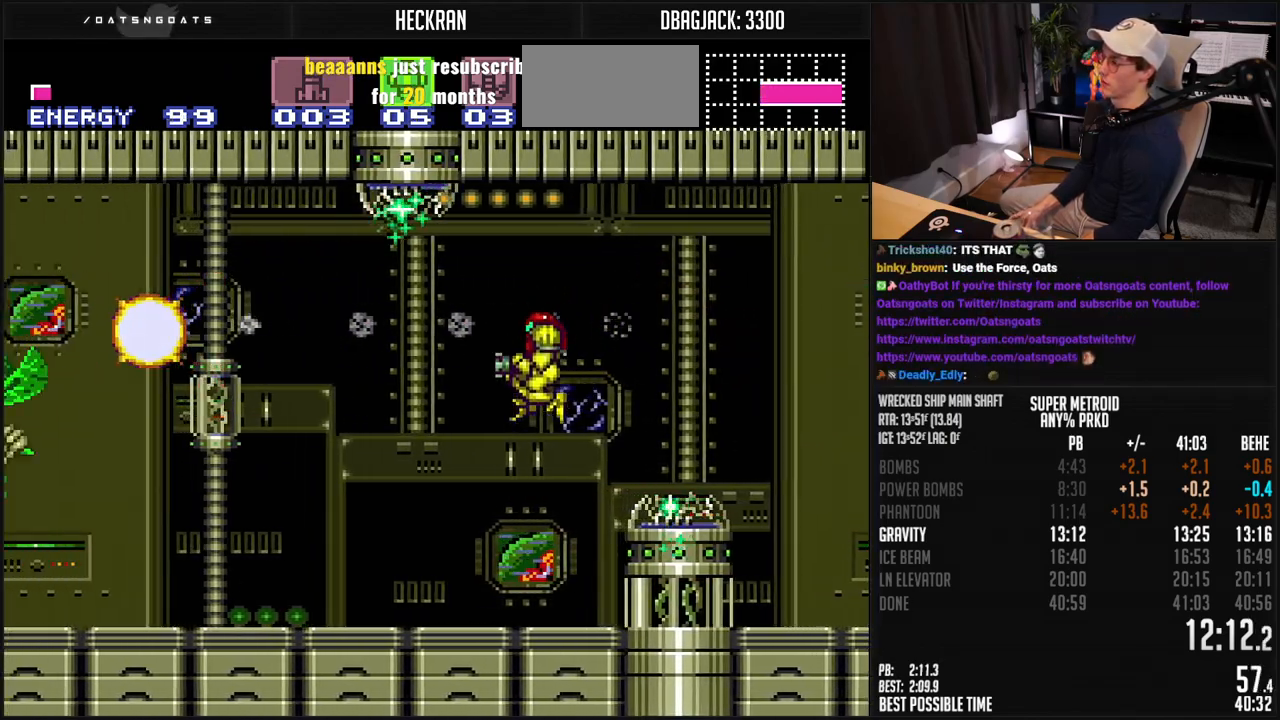
{"buttons": ["A", "B", "DPAD_LEFT"], "events": [[33, "X", "down"], [100, "X", "up"], [150, "B", "up"], [217, "B", "down"], [217, "Y", "down"], [284, "Y", "up"], [384, "A", "down"]]}
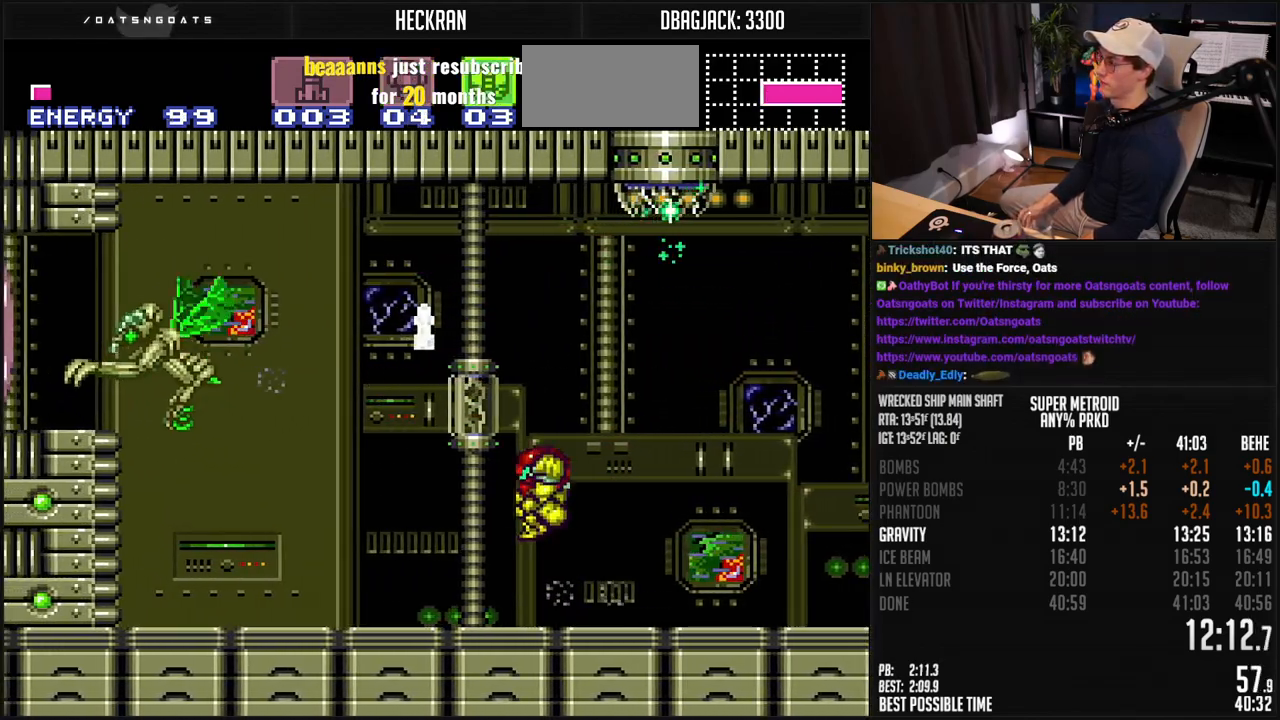
{"buttons": ["B", "DPAD_LEFT"], "events": [[33, "Y", "down"], [117, "Y", "up"], [251, "A", "up"], [267, "DPAD_UP", "down"], [301, "Y", "down"], [384, "DPAD_UP", "up"], [384, "Y", "up"]]}
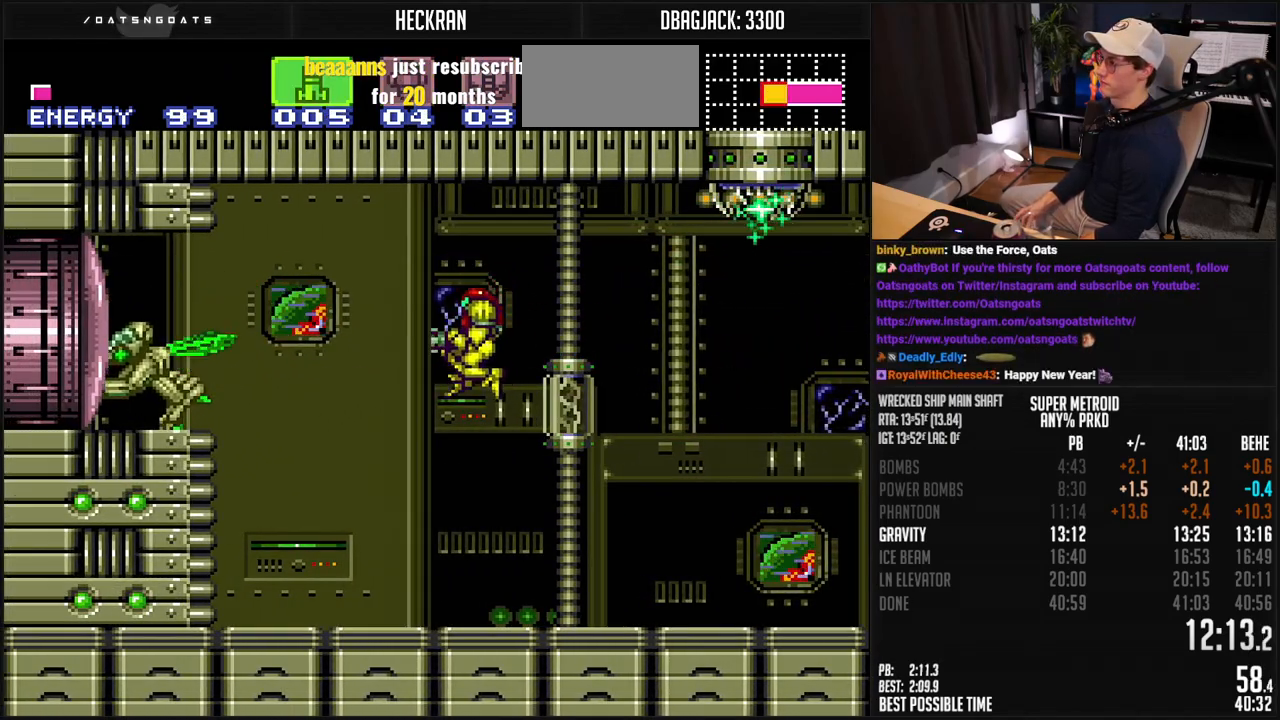
{"buttons": ["A", "B", "DPAD_LEFT"], "events": [[84, "X", "down"], [151, "X", "up"], [268, "SELECT", "down"], [368, "SELECT", "up"], [451, "A", "down"]]}